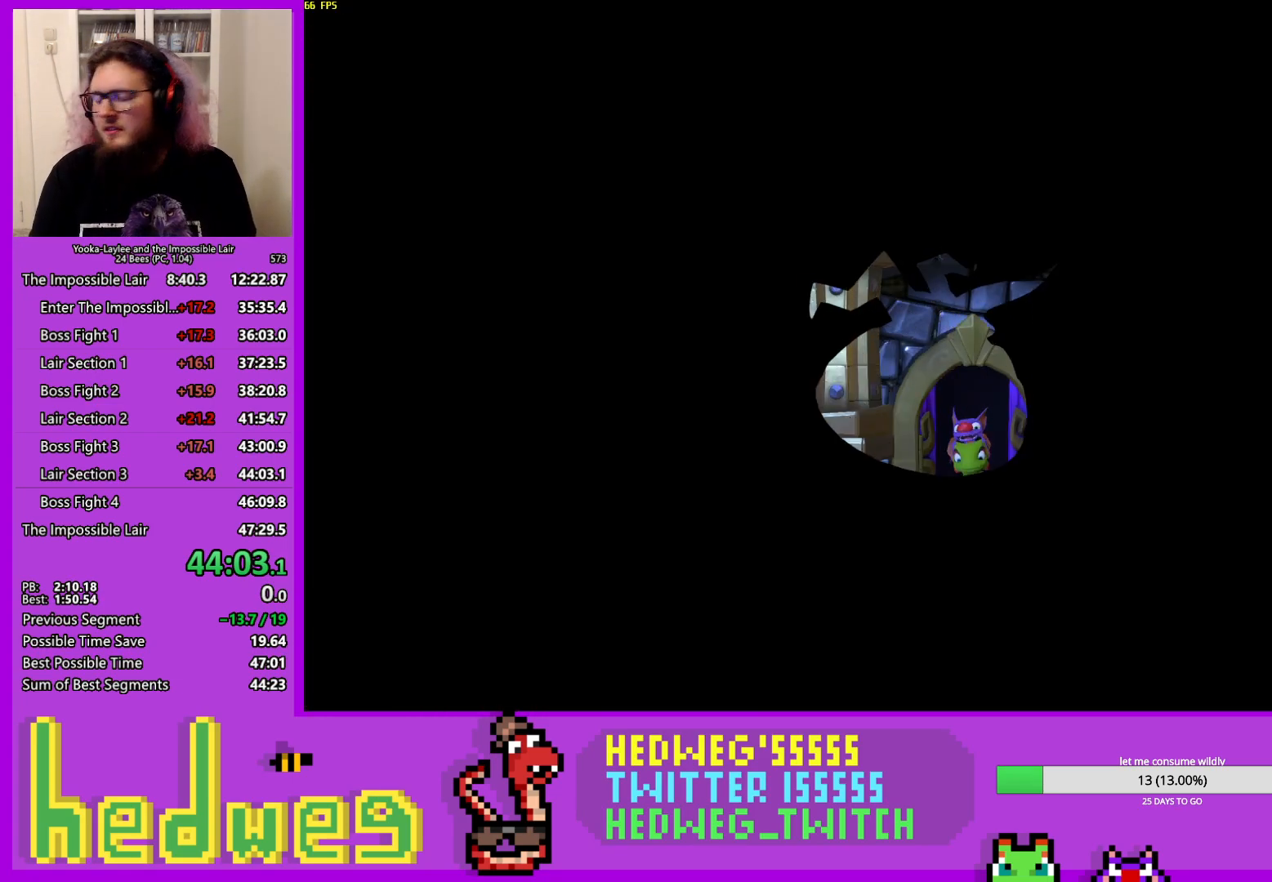
Gameplay with a controller (Xbox layout); each line is a JSON object with the inputs held at the frame after it. "events" lists button and stick changes between this image and that frame as [ms after this image, input, new state], when the widget could be followed in between.
{"buttons": [], "left_stick": "center", "right_stick": "center", "events": [[267, "A", "down"], [350, "A", "up"], [400, "A", "down"], [484, "A", "up"]]}
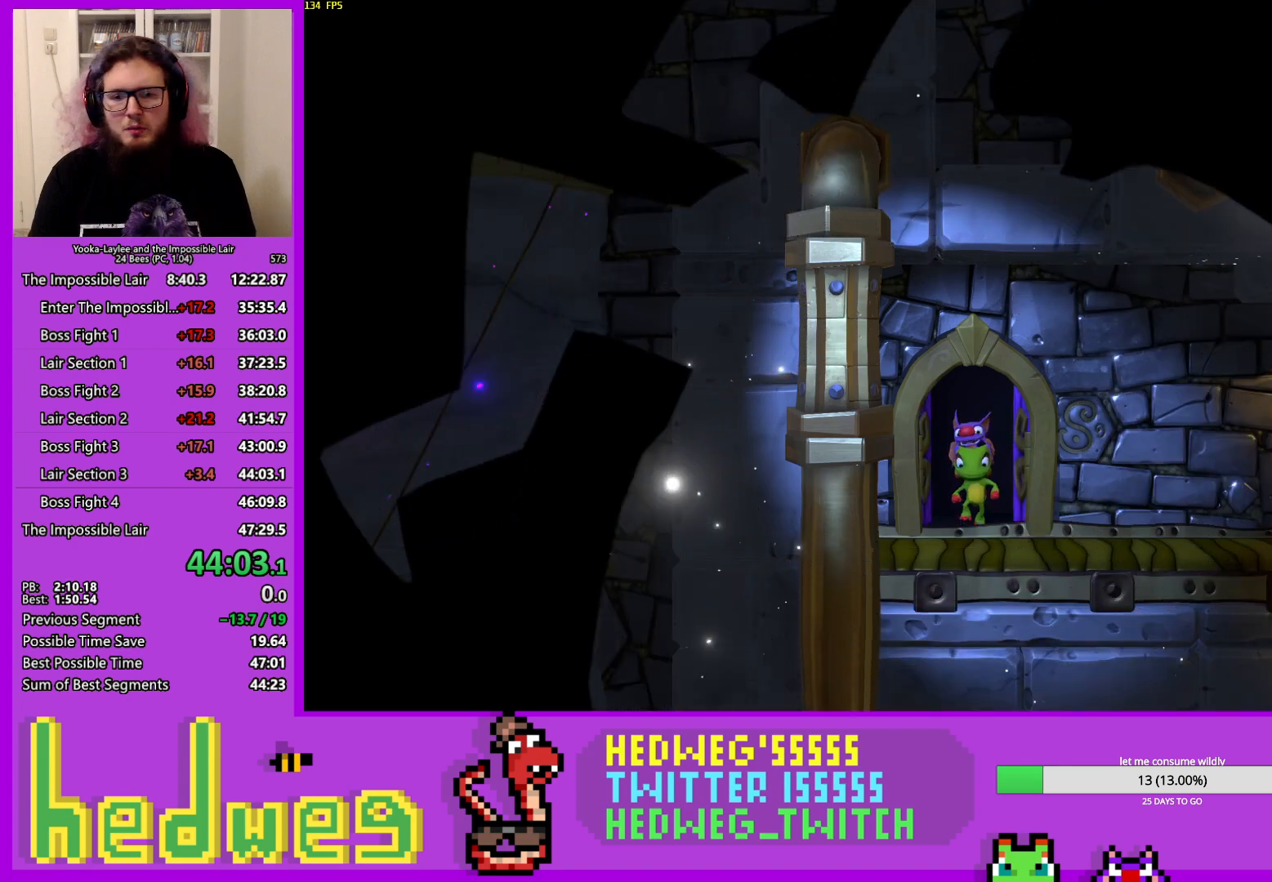
{"buttons": ["A", "L2"], "left_stick": "center", "right_stick": "center", "events": [[67, "A", "down"], [84, "L2", "down"], [134, "L2", "up"], [151, "A", "up"], [217, "A", "down"], [217, "L2", "down"], [267, "L2", "up"], [284, "A", "up"], [351, "L2", "down"], [368, "A", "down"], [401, "L2", "up"], [434, "A", "up"], [468, "L2", "down"], [501, "A", "down"]]}
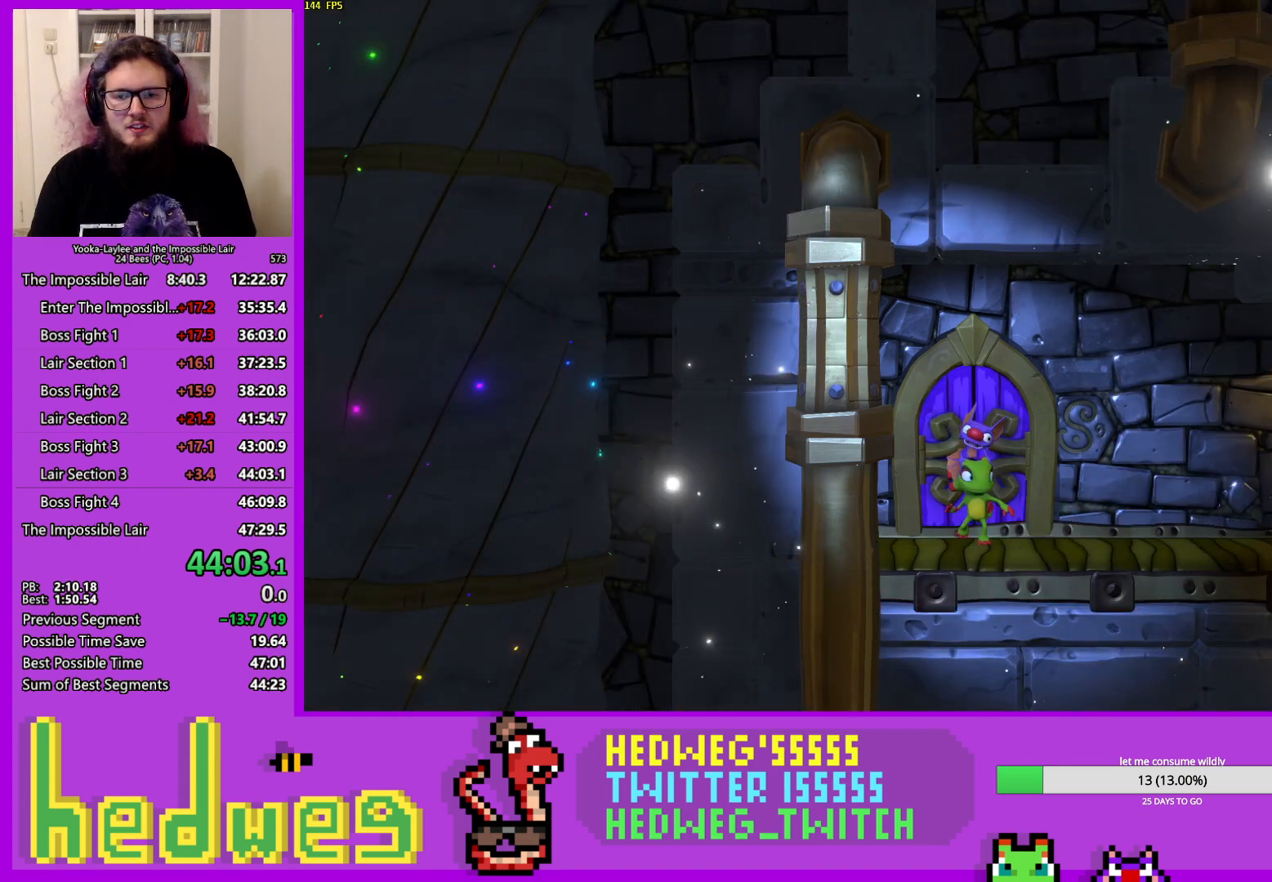
{"buttons": ["L2"], "left_stick": "center", "right_stick": "center", "events": [[33, "L2", "up"], [67, "A", "up"], [100, "L2", "down"], [150, "A", "down"], [167, "L2", "up"], [200, "A", "up"], [234, "L2", "down"], [284, "A", "down"], [300, "L2", "up"], [350, "A", "up"], [367, "L2", "down"], [417, "A", "down"], [417, "L2", "up"], [484, "L2", "down"], [500, "A", "up"]]}
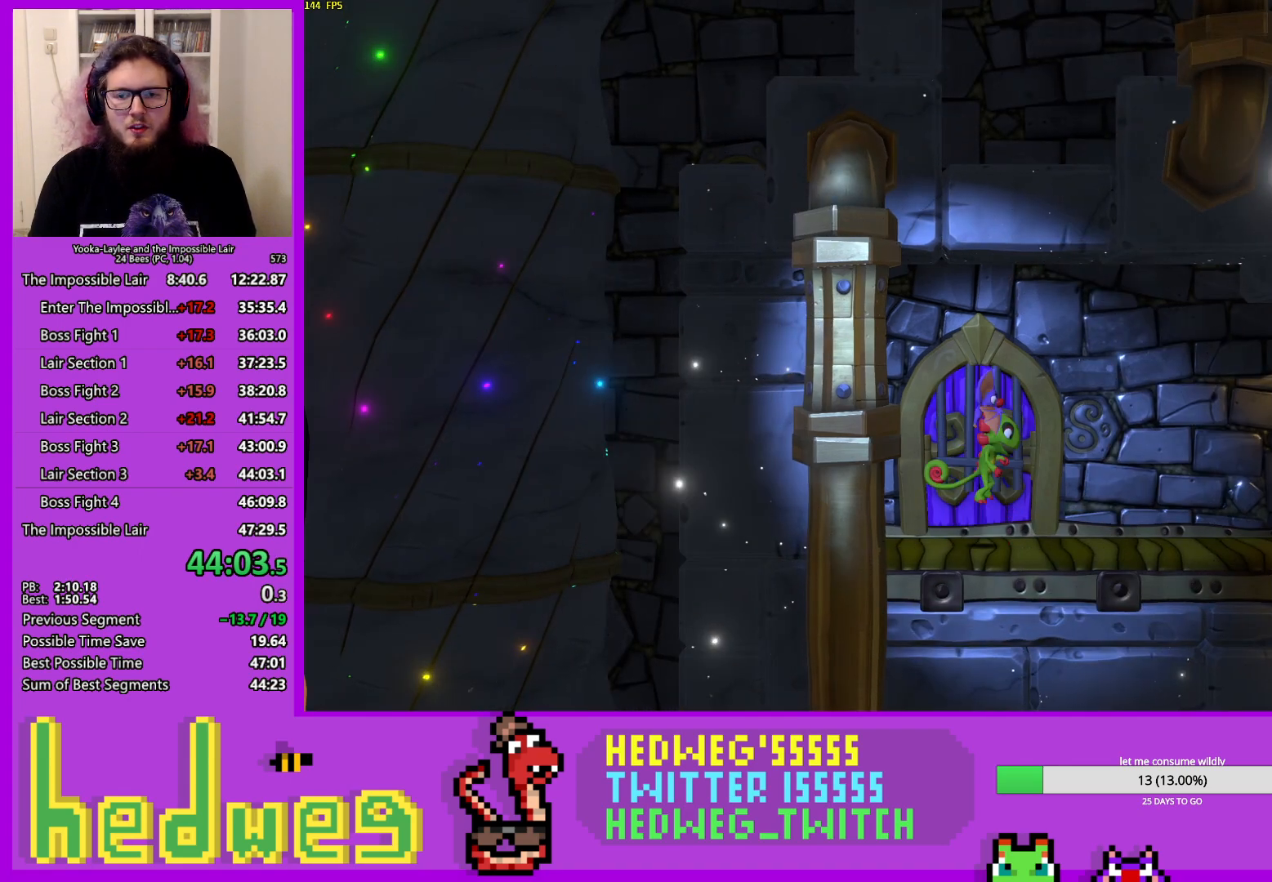
{"buttons": [], "left_stick": "right", "right_stick": "center", "events": [[67, "A", "down"], [67, "L2", "up"], [101, "L2", "down"], [134, "A", "up"], [167, "L2", "up"], [234, "L2", "down"], [284, "L2", "up"], [451, "left_stick", "right"]]}
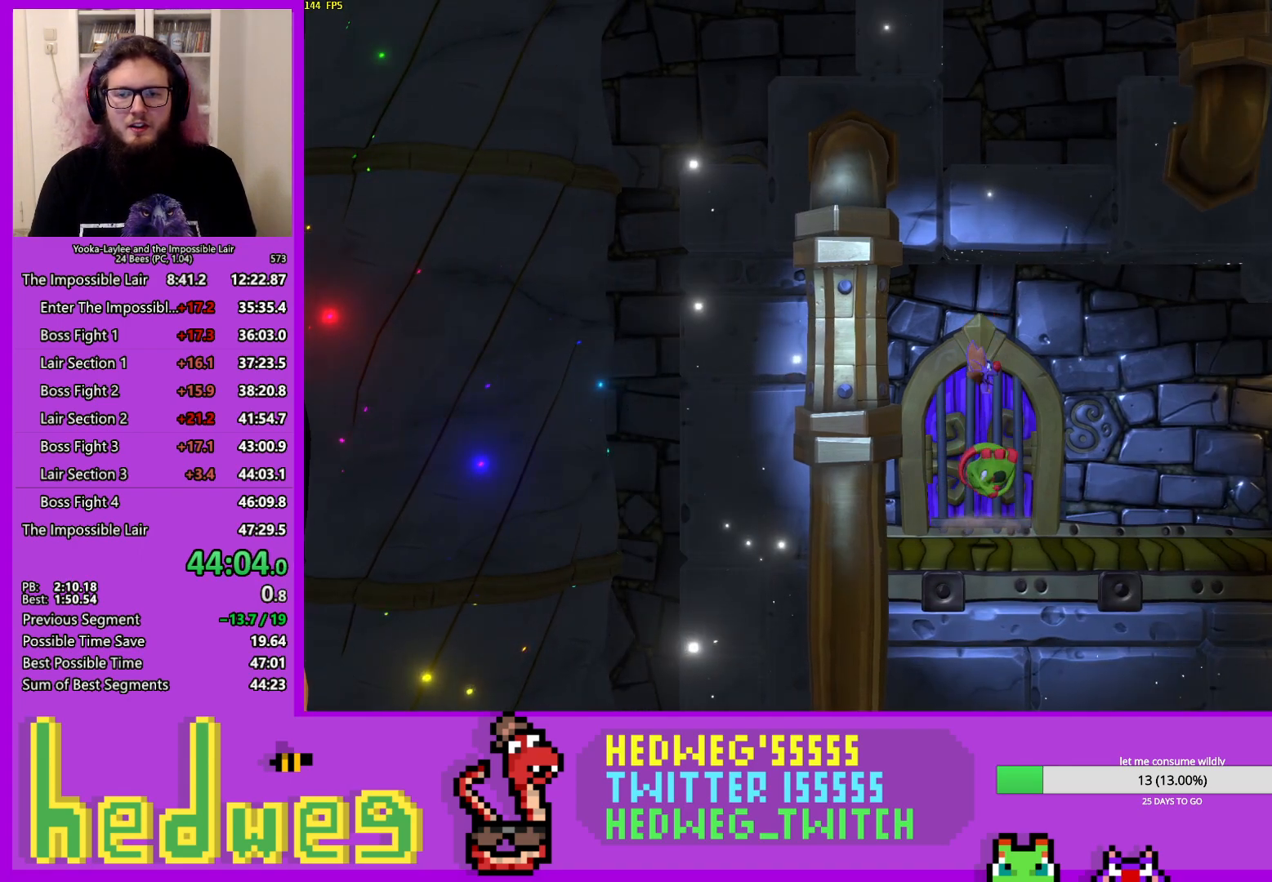
{"buttons": ["X"], "left_stick": "right", "right_stick": "center", "events": [[50, "X", "down"], [150, "A", "down"], [183, "X", "up"], [400, "A", "up"], [484, "X", "down"]]}
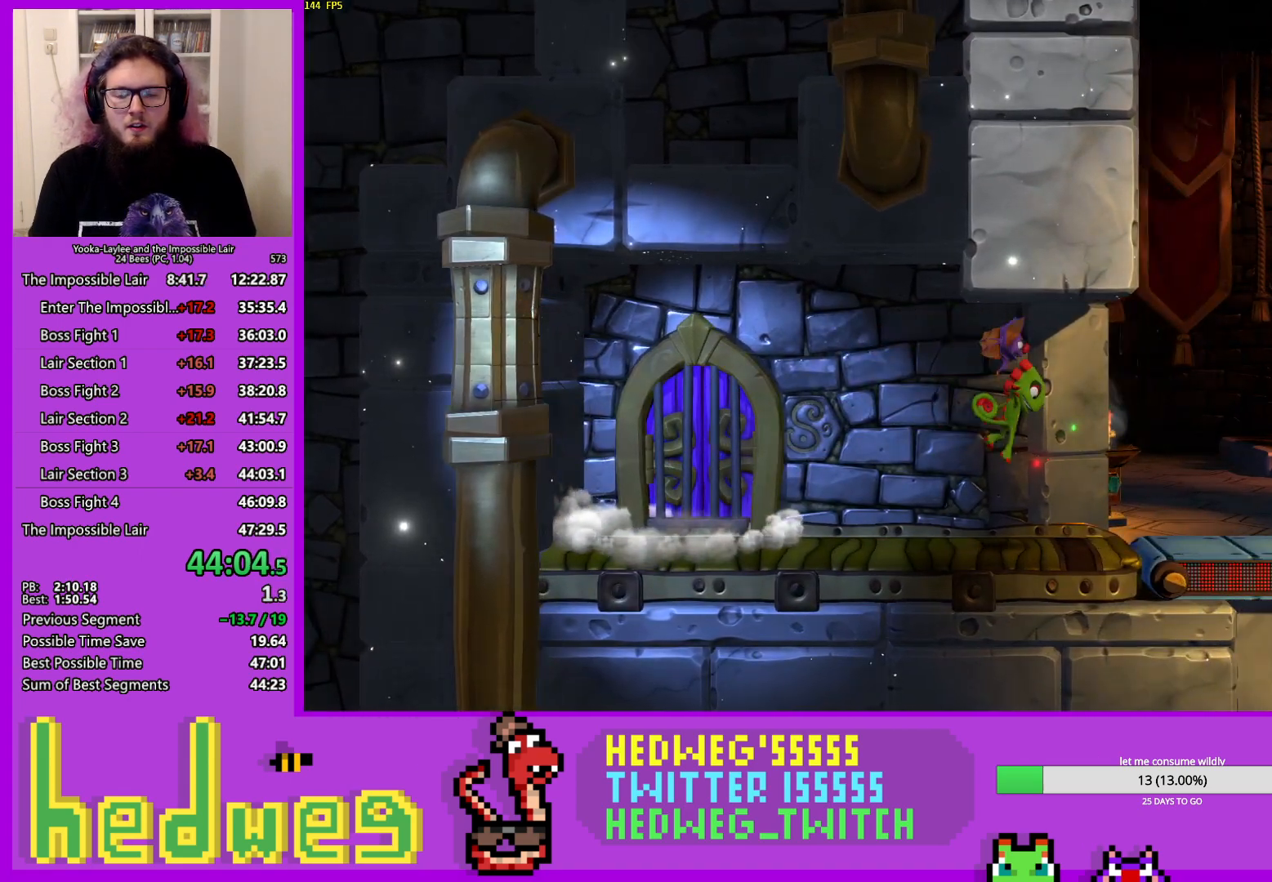
{"buttons": ["X"], "left_stick": "right", "right_stick": "center", "events": [[84, "X", "up"], [134, "X", "down"], [201, "X", "up"], [251, "X", "down"], [301, "X", "up"], [384, "X", "down"], [434, "X", "up"], [501, "X", "down"]]}
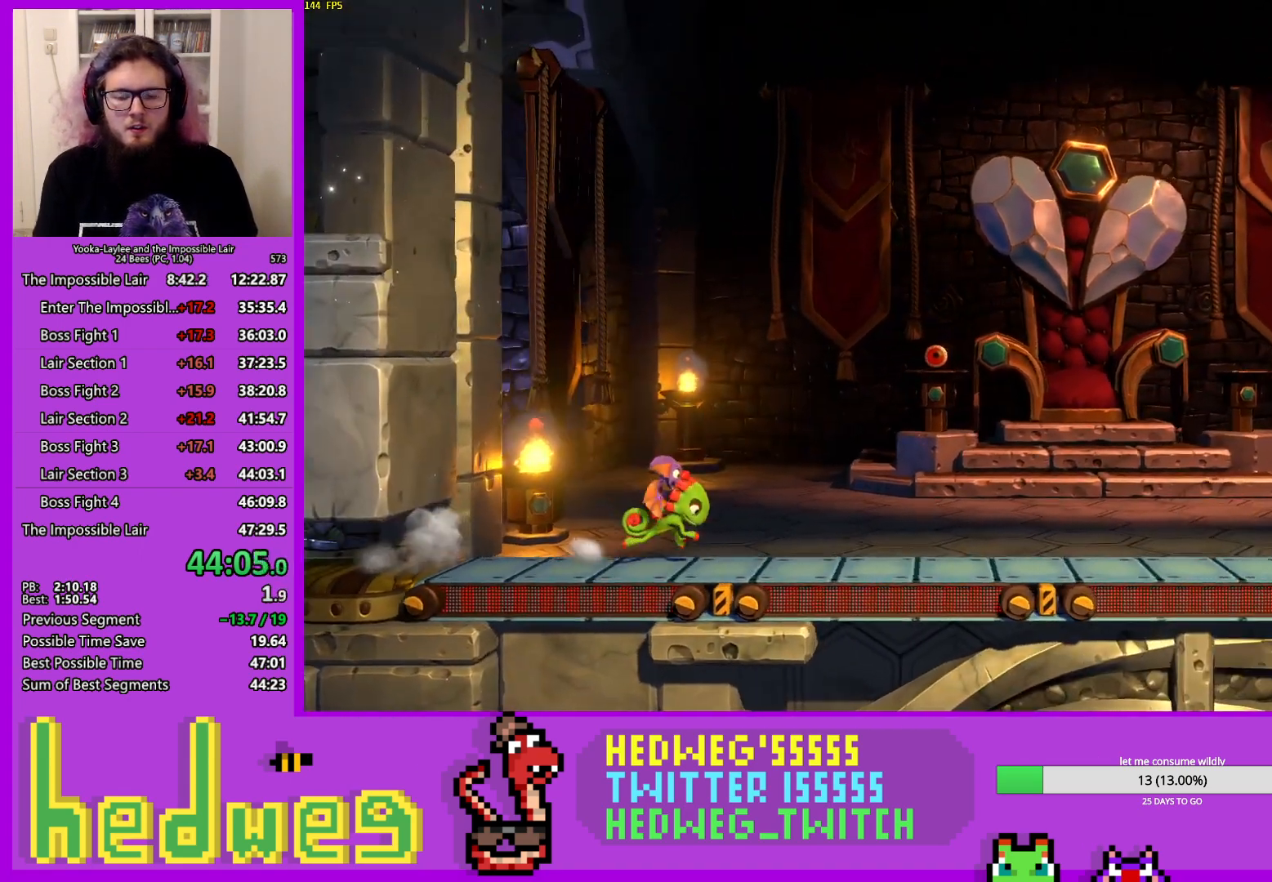
{"buttons": ["X"], "left_stick": "right", "right_stick": "center", "events": [[50, "X", "up"], [117, "X", "down"], [167, "X", "up"], [250, "X", "down"], [300, "X", "up"], [367, "X", "down"], [417, "X", "up"], [484, "X", "down"]]}
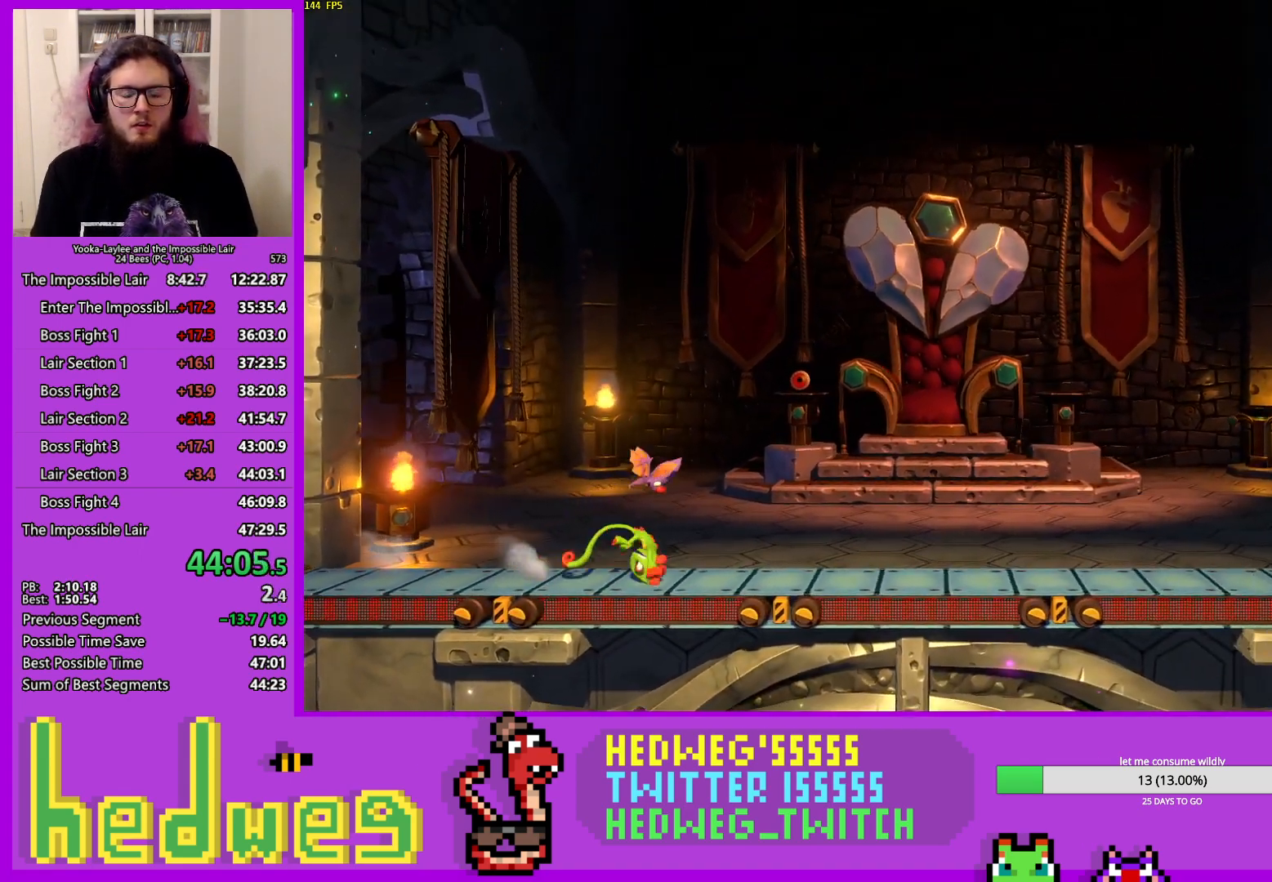
{"buttons": ["R2"], "left_stick": "right", "right_stick": "center", "events": [[34, "X", "up"], [101, "X", "down"], [151, "X", "up"], [217, "X", "down"], [267, "X", "up"], [501, "R2", "down"]]}
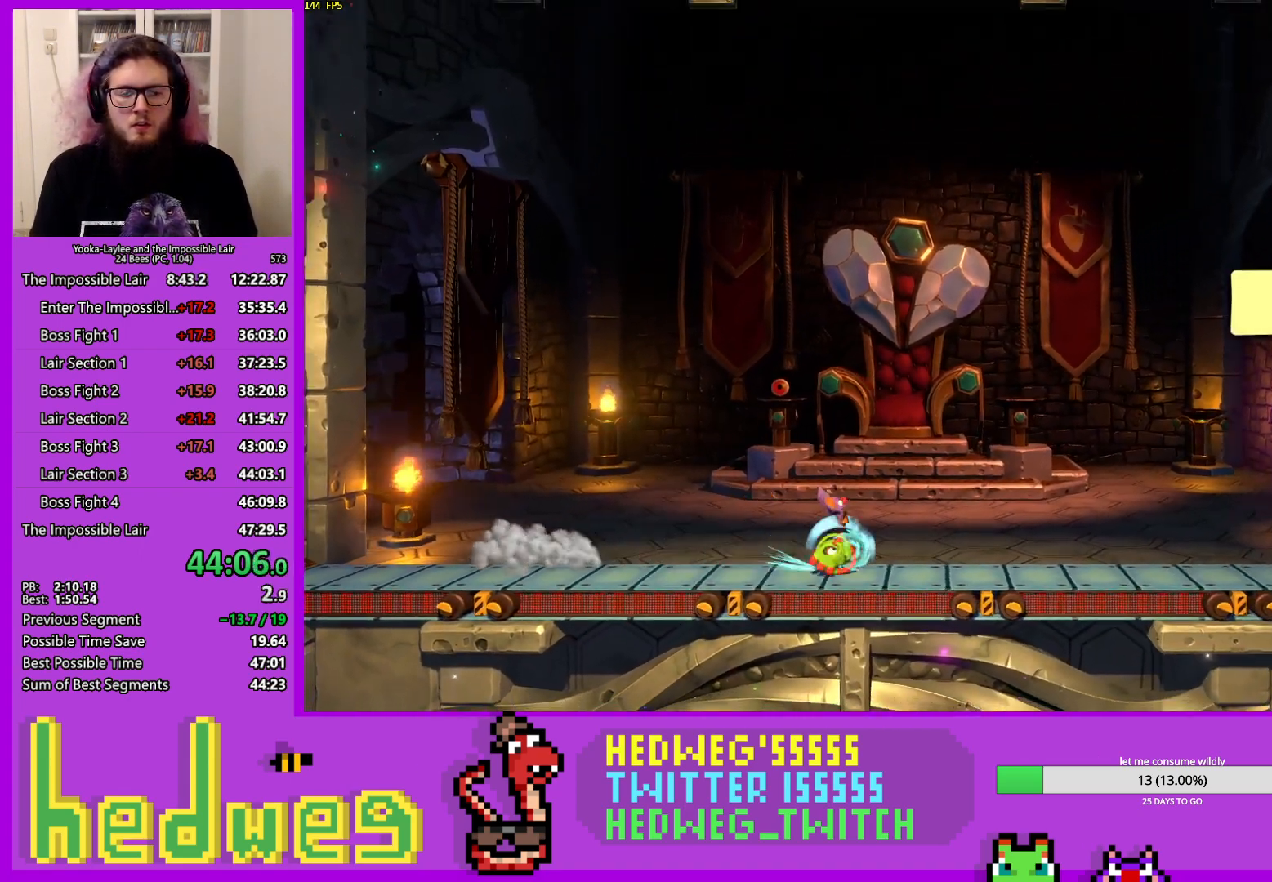
{"buttons": ["R1", "R2"], "left_stick": "center", "right_stick": "center", "events": [[33, "R1", "down"], [183, "left_stick", "center"]]}
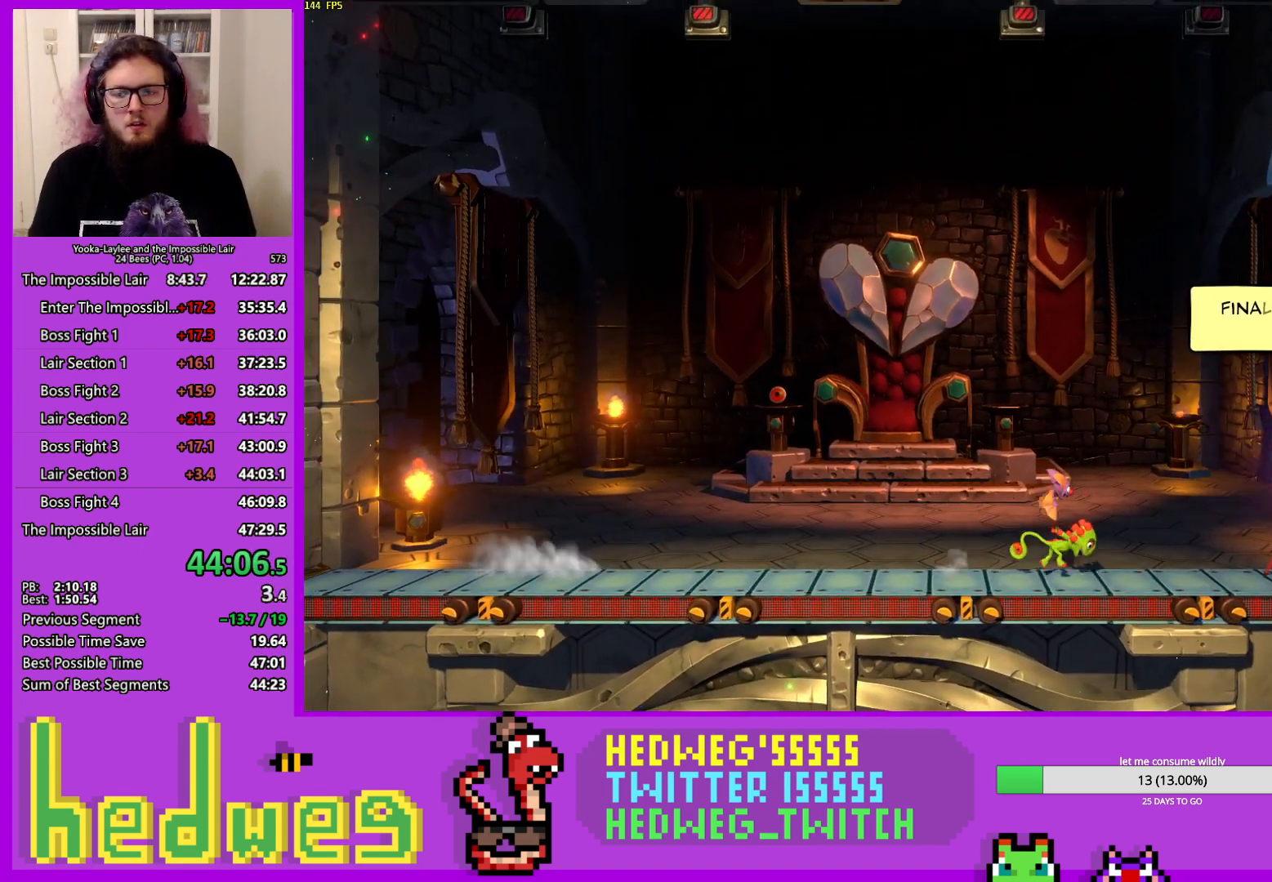
{"buttons": ["R1", "R2"], "left_stick": "center", "right_stick": "center", "events": []}
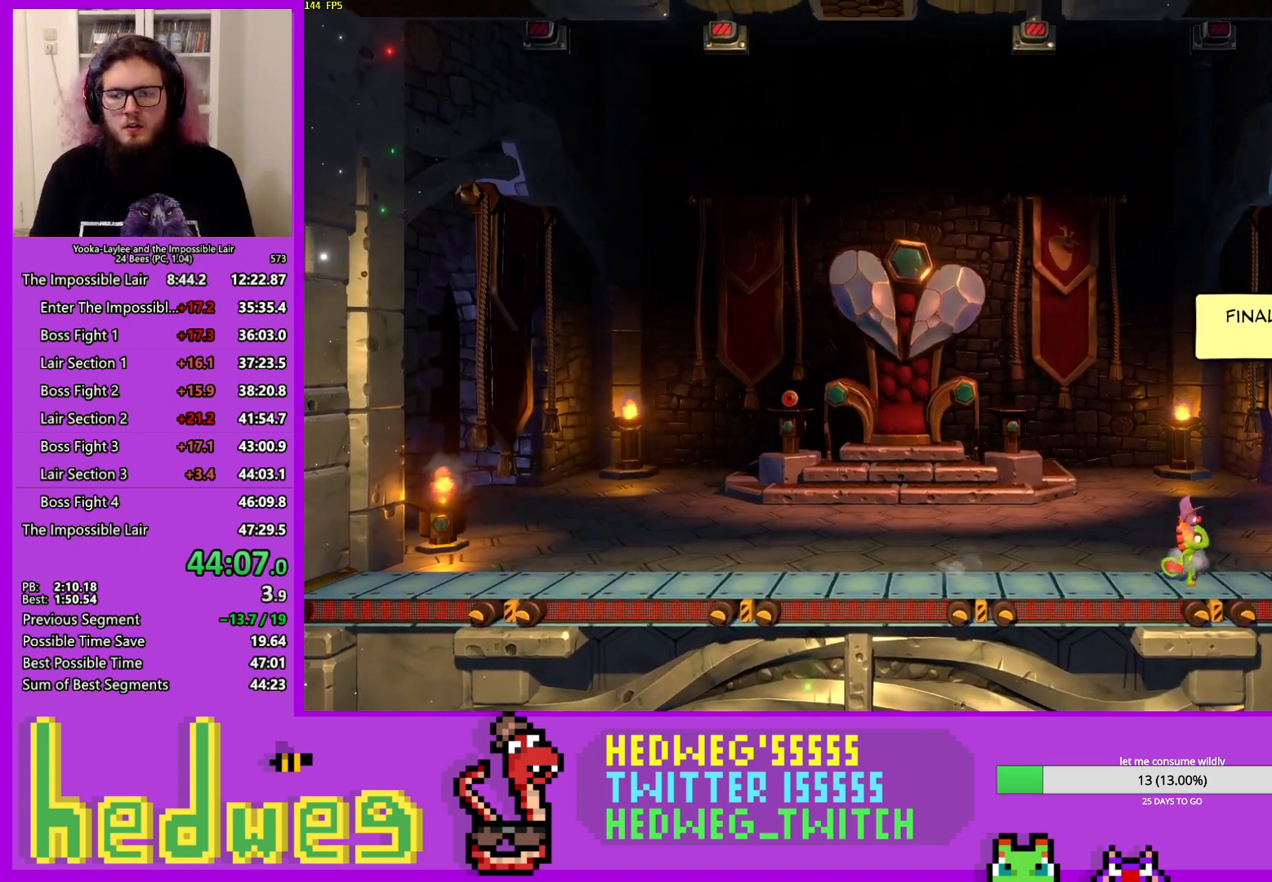
{"buttons": ["R1", "R2"], "left_stick": "center", "right_stick": "center", "events": []}
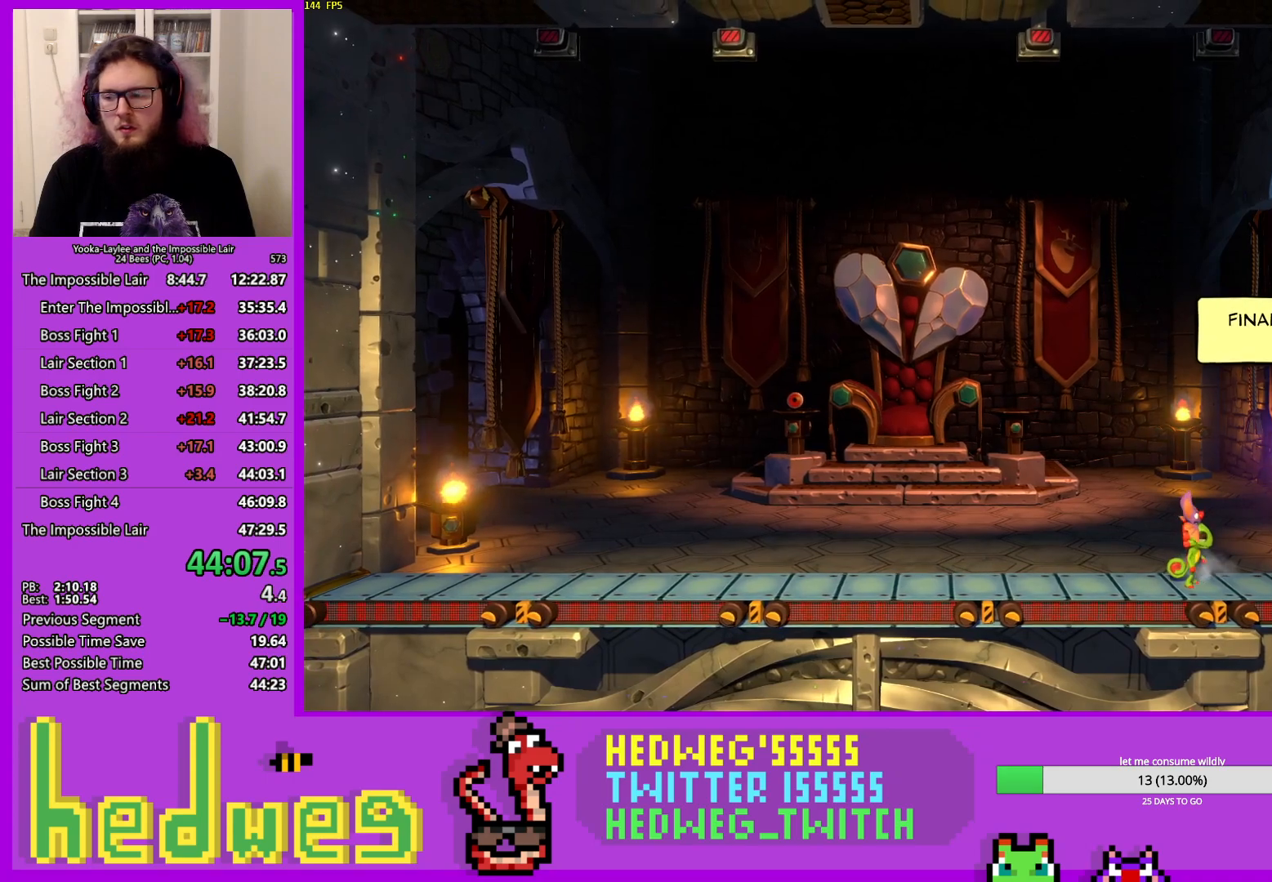
{"buttons": ["R1", "R2"], "left_stick": "center", "right_stick": "center", "events": []}
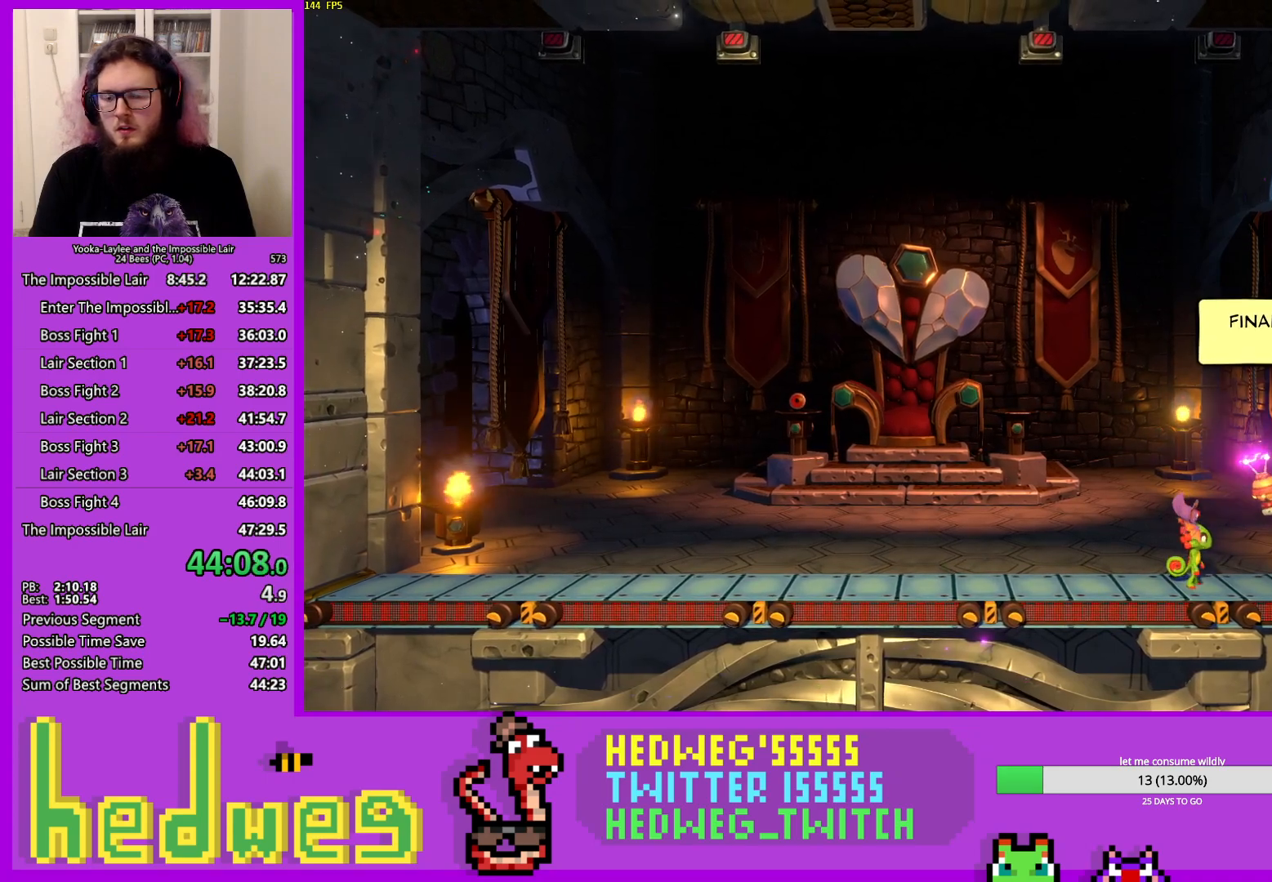
{"buttons": [], "left_stick": "center", "right_stick": "center", "events": [[300, "R1", "up"], [334, "R2", "up"]]}
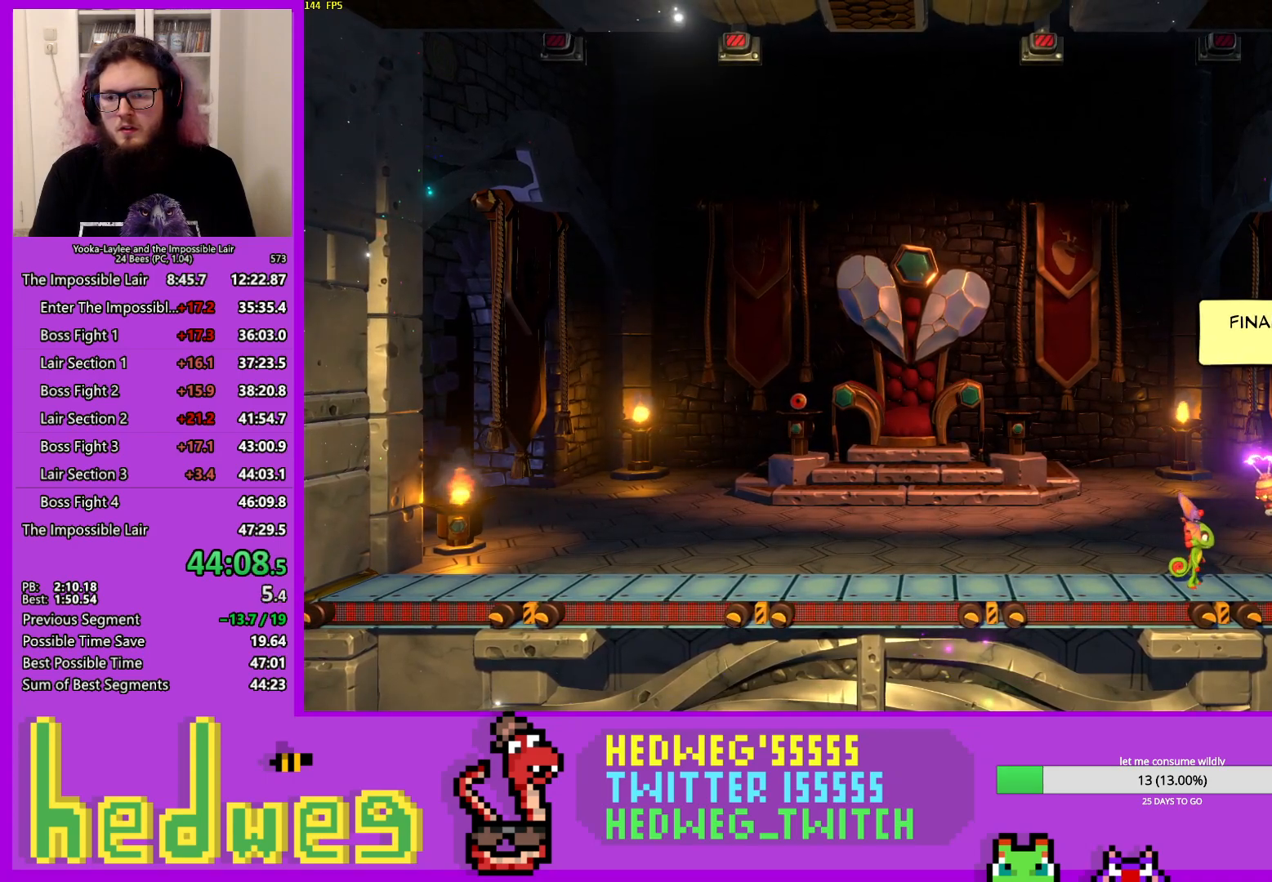
{"buttons": [], "left_stick": "center", "right_stick": "center", "events": []}
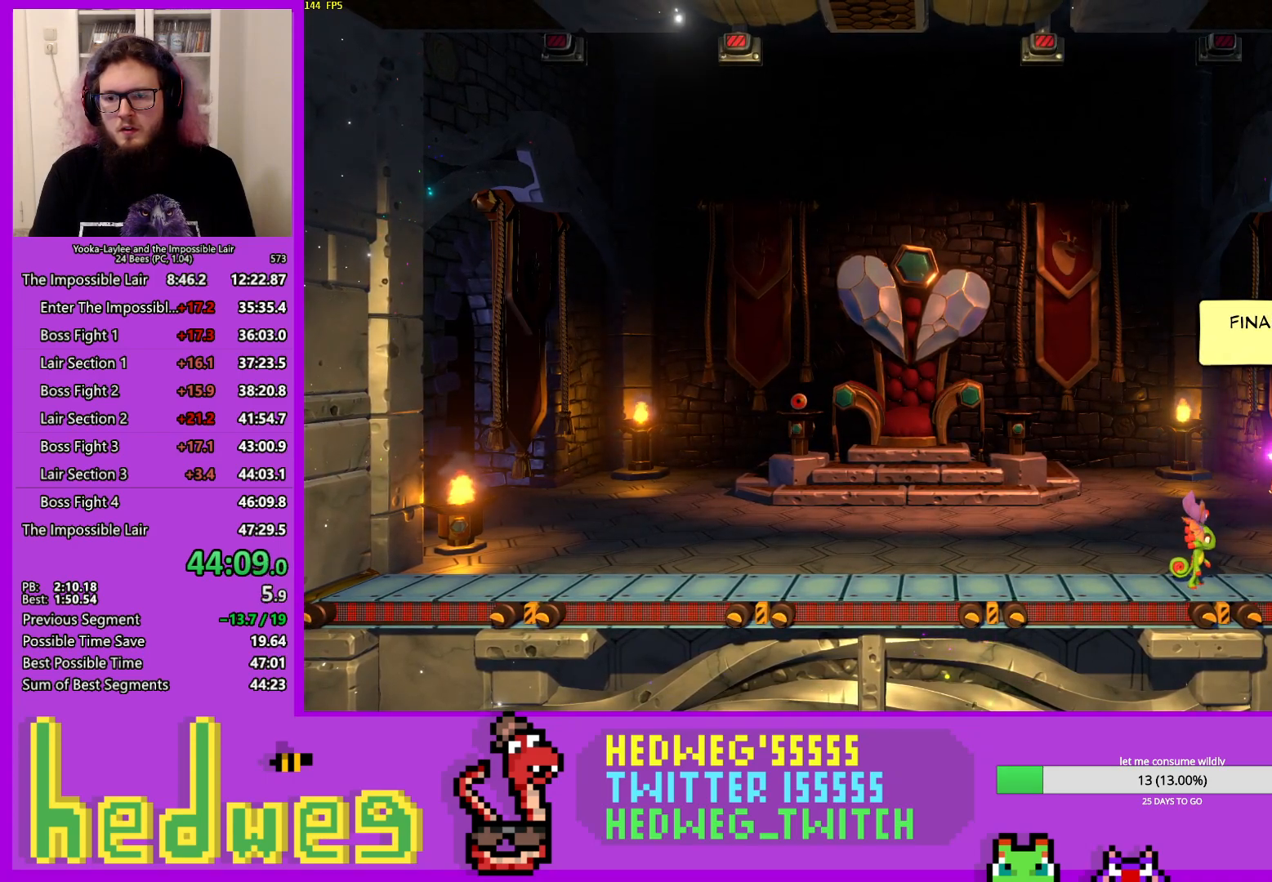
{"buttons": [], "left_stick": "center", "right_stick": "center", "events": []}
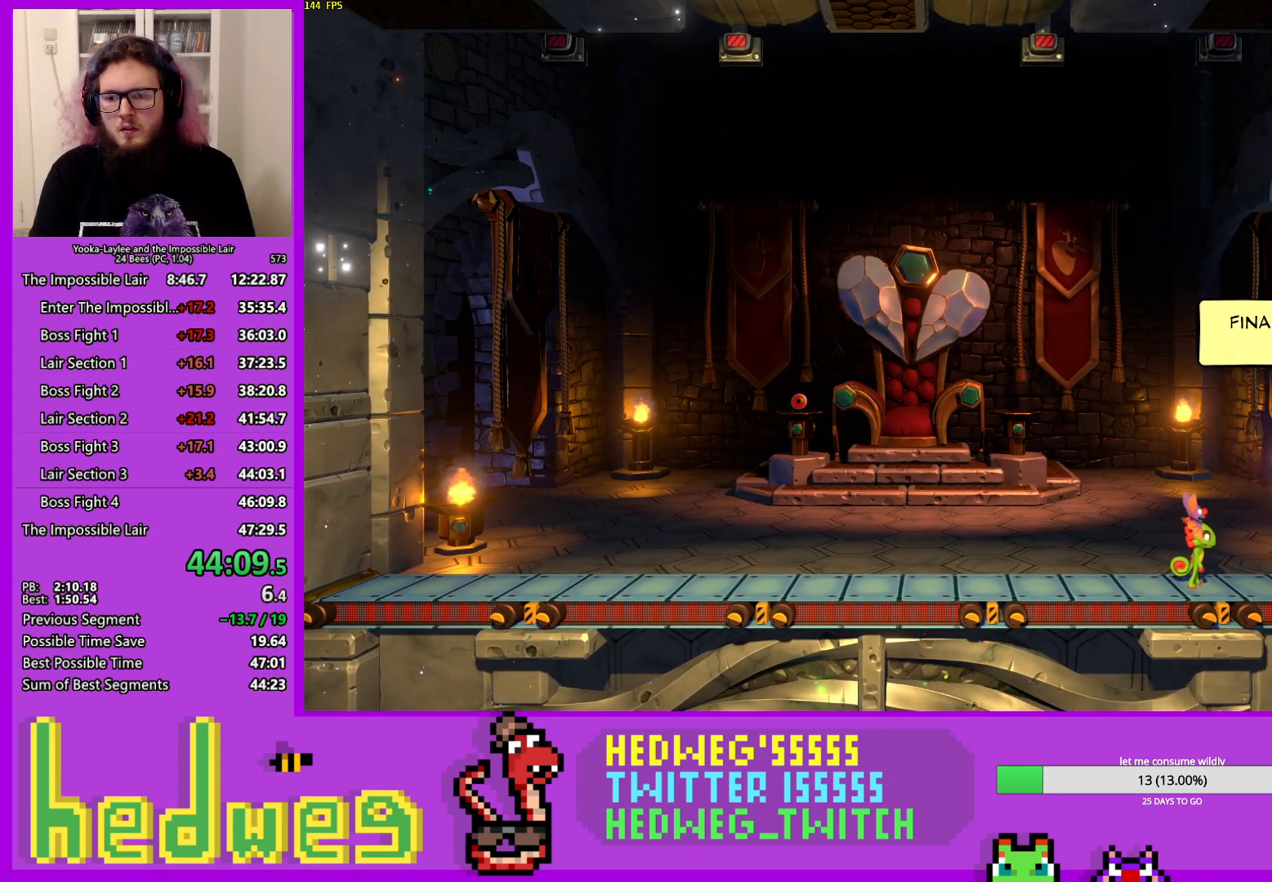
{"buttons": ["A"], "left_stick": "right", "right_stick": "center", "events": [[201, "A", "down"], [217, "left_stick", "right"]]}
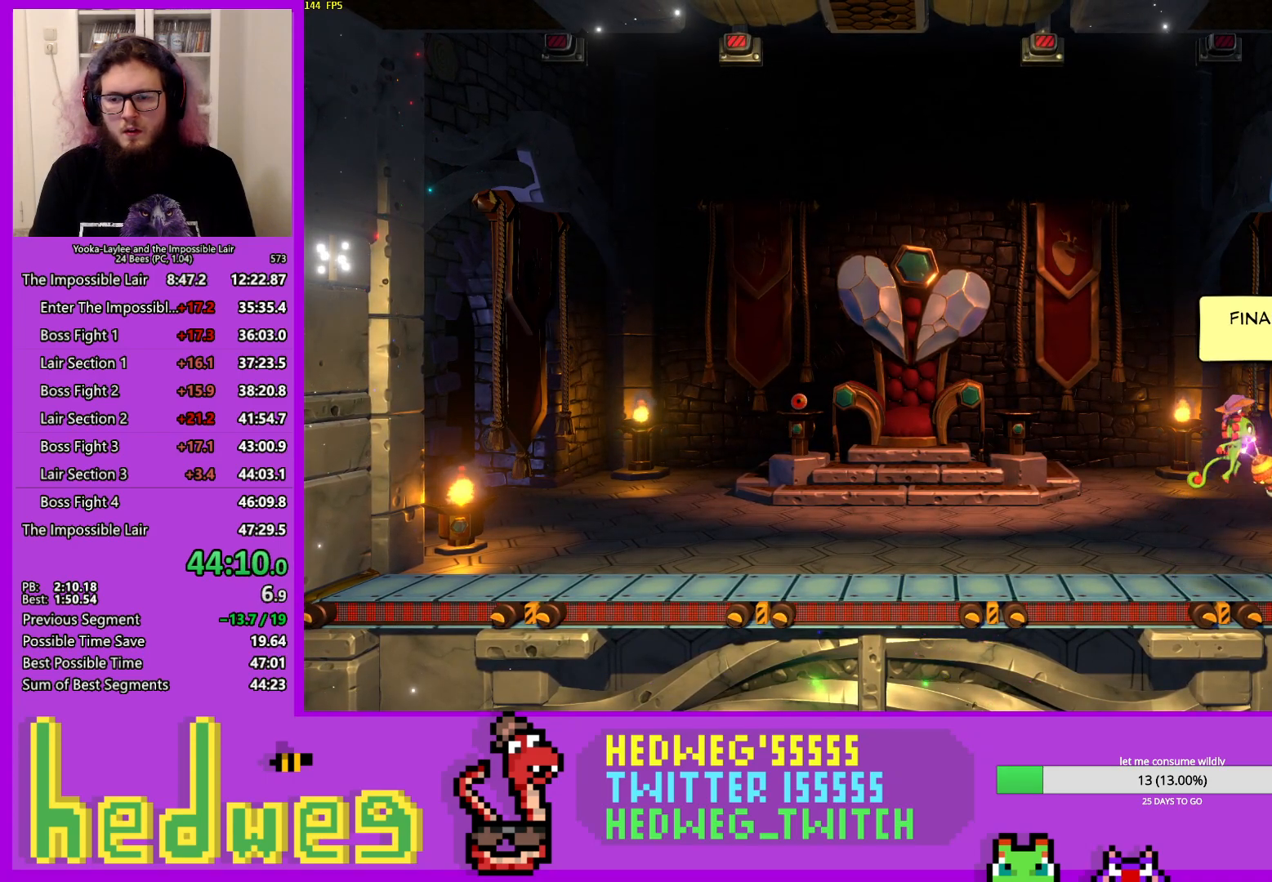
{"buttons": [], "left_stick": "left", "right_stick": "center", "events": [[67, "X", "down"], [133, "A", "up"], [300, "X", "up"], [300, "left_stick", "left"]]}
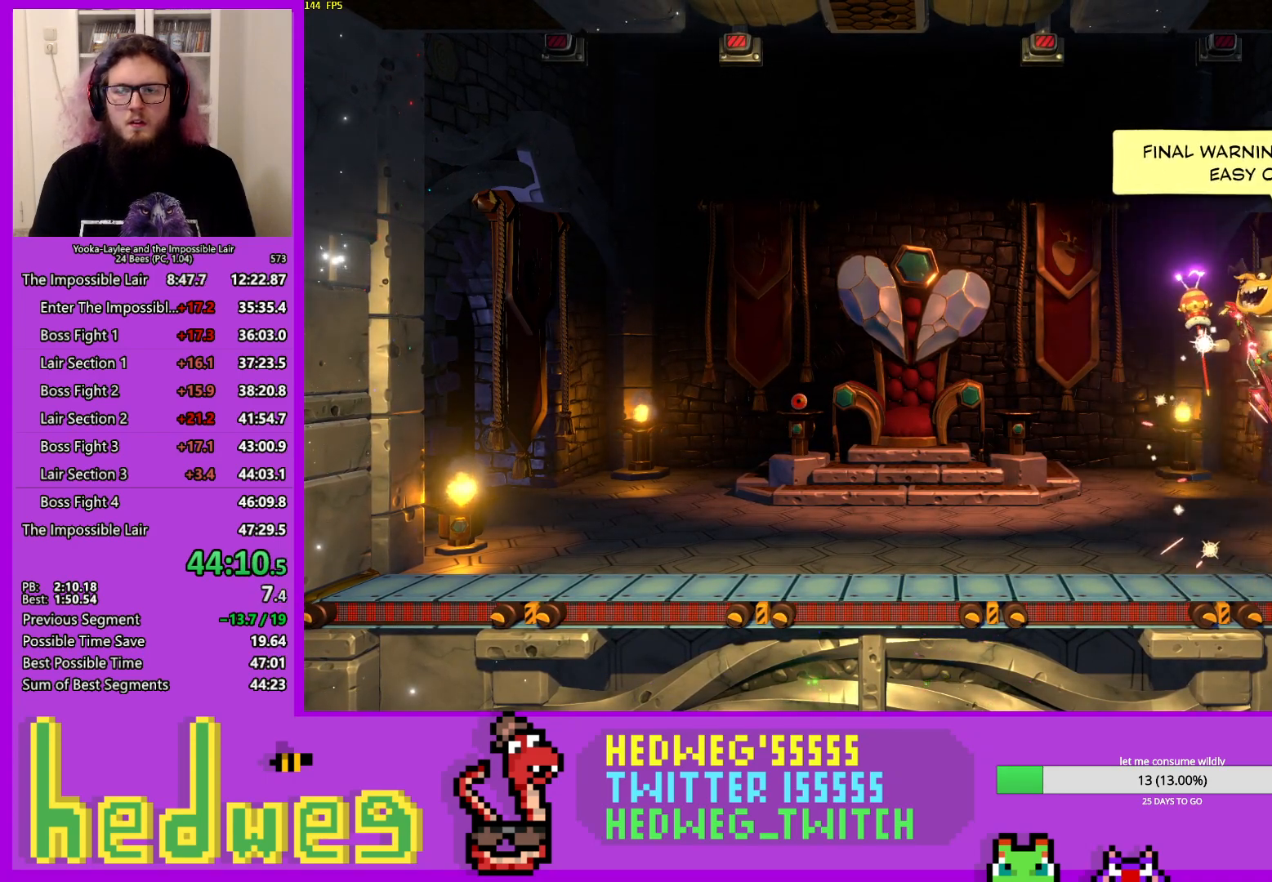
{"buttons": [], "left_stick": "center", "right_stick": "center", "events": [[284, "left_stick", "center"]]}
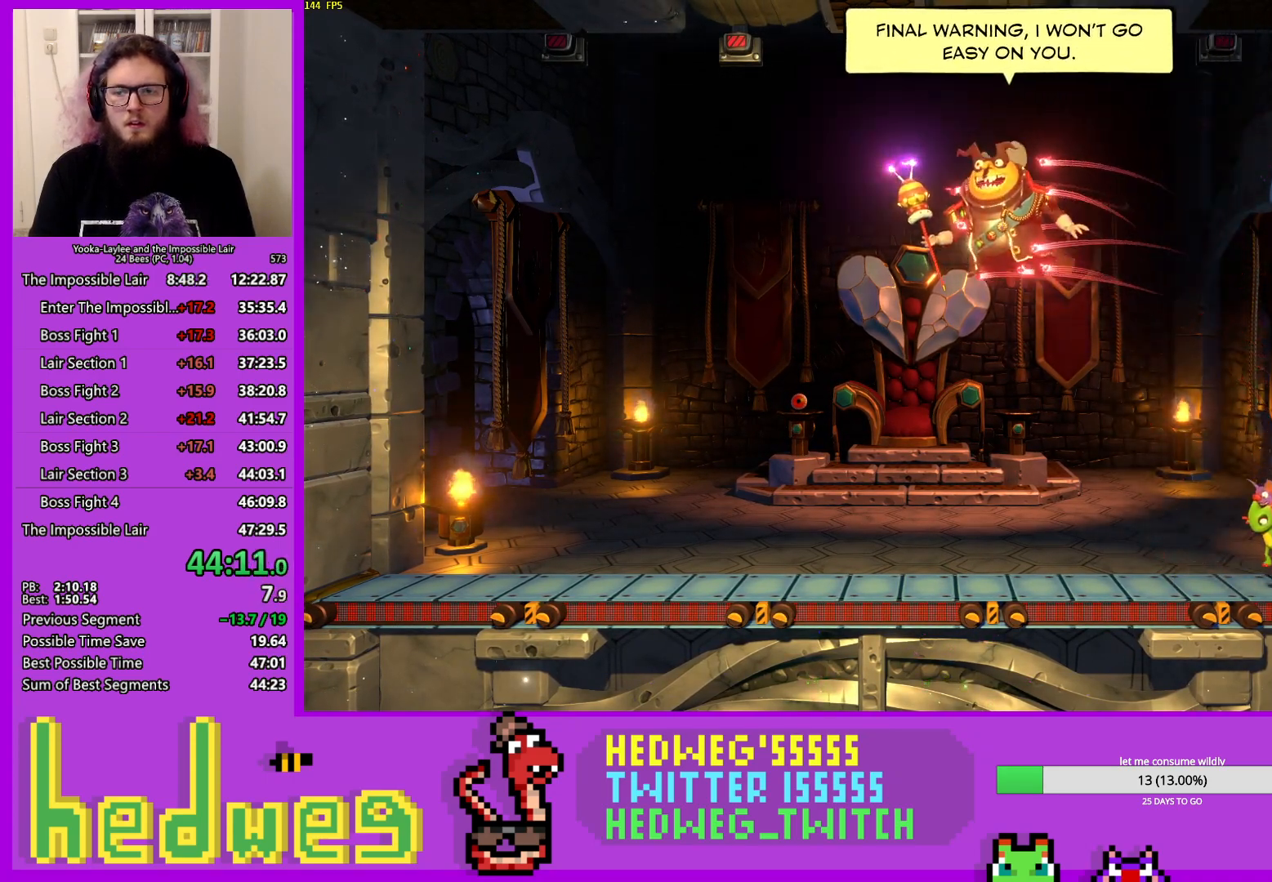
{"buttons": [], "left_stick": "center", "right_stick": "center", "events": [[83, "left_stick", "left"], [183, "left_stick", "center"]]}
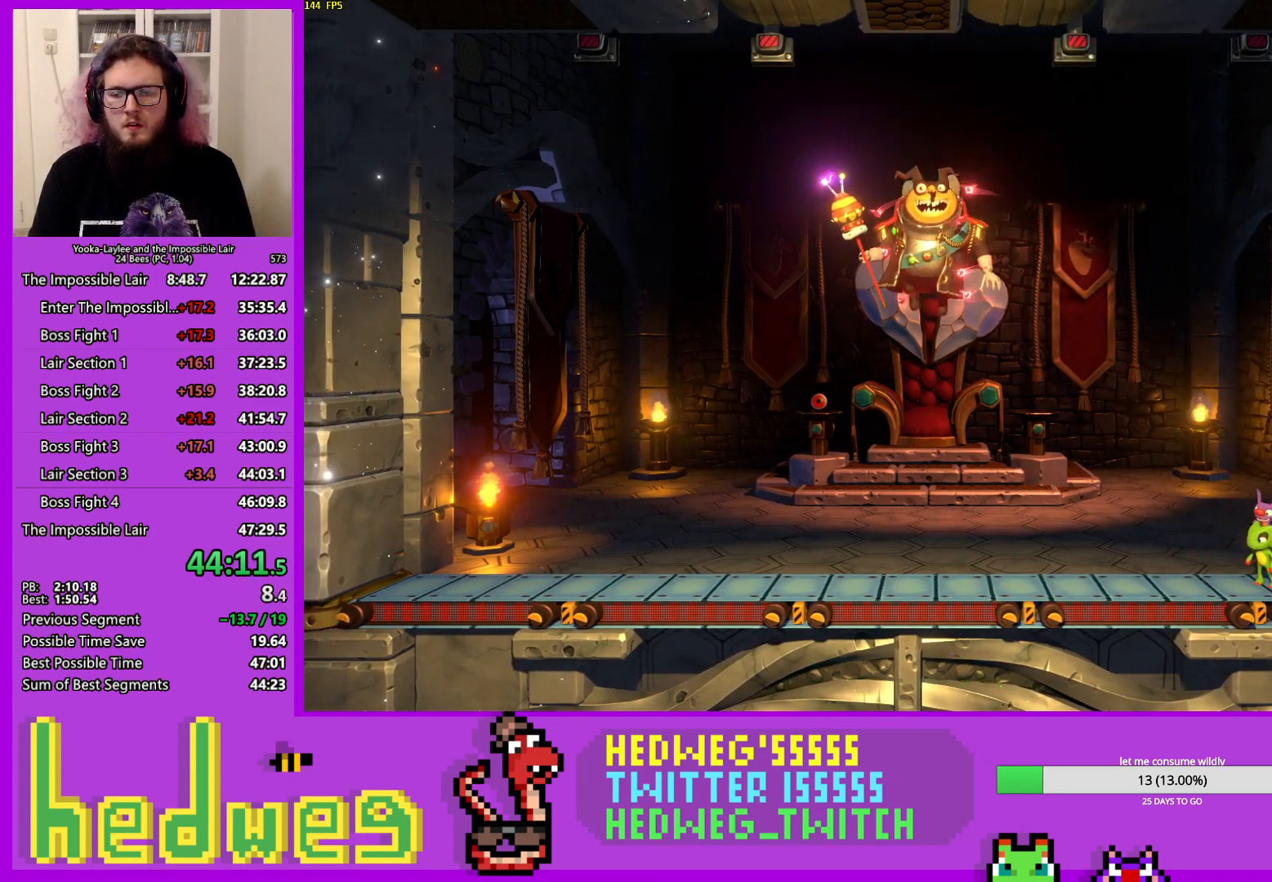
{"buttons": [], "left_stick": "right", "right_stick": "center", "events": [[84, "left_stick", "right"]]}
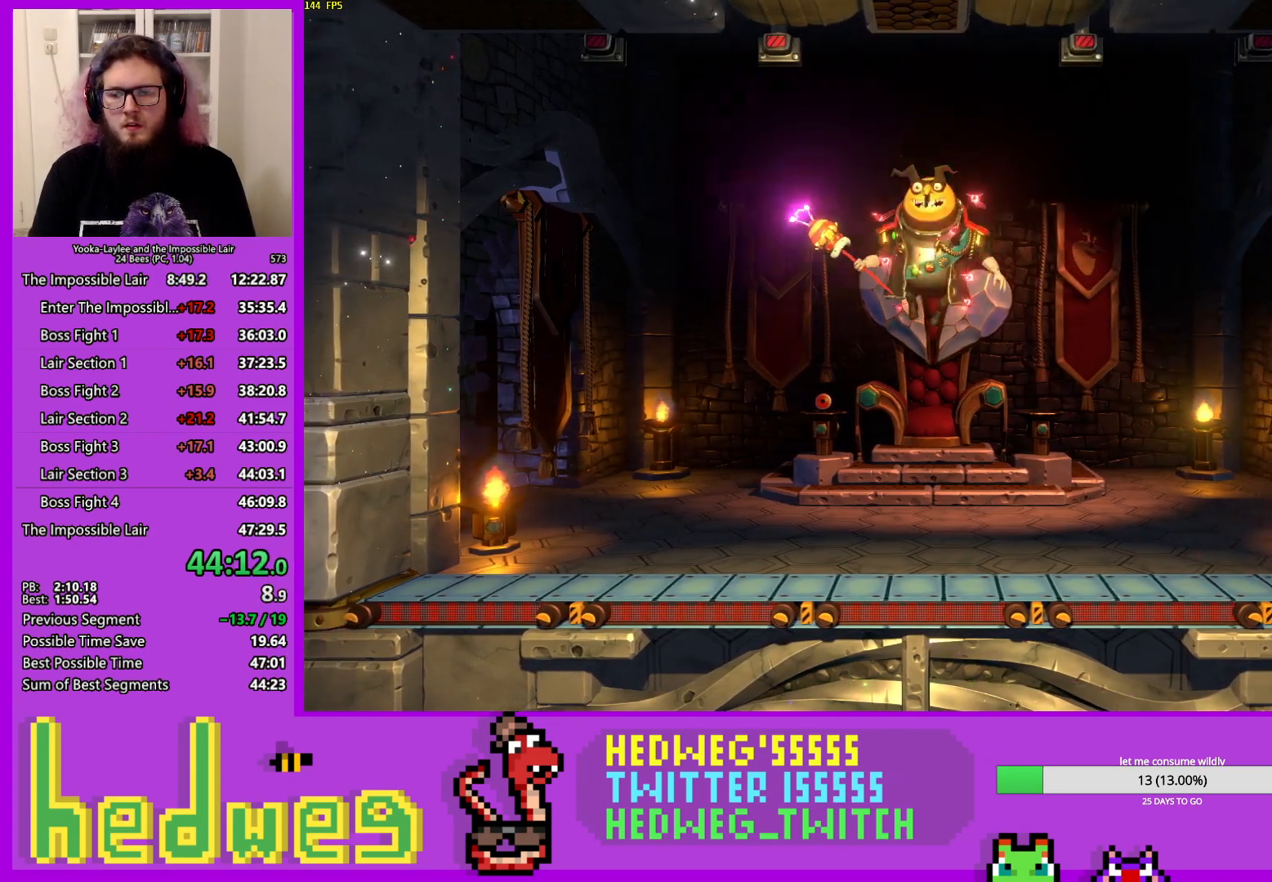
{"buttons": [], "left_stick": "right", "right_stick": "center", "events": [[100, "left_stick", "center"], [350, "left_stick", "right"]]}
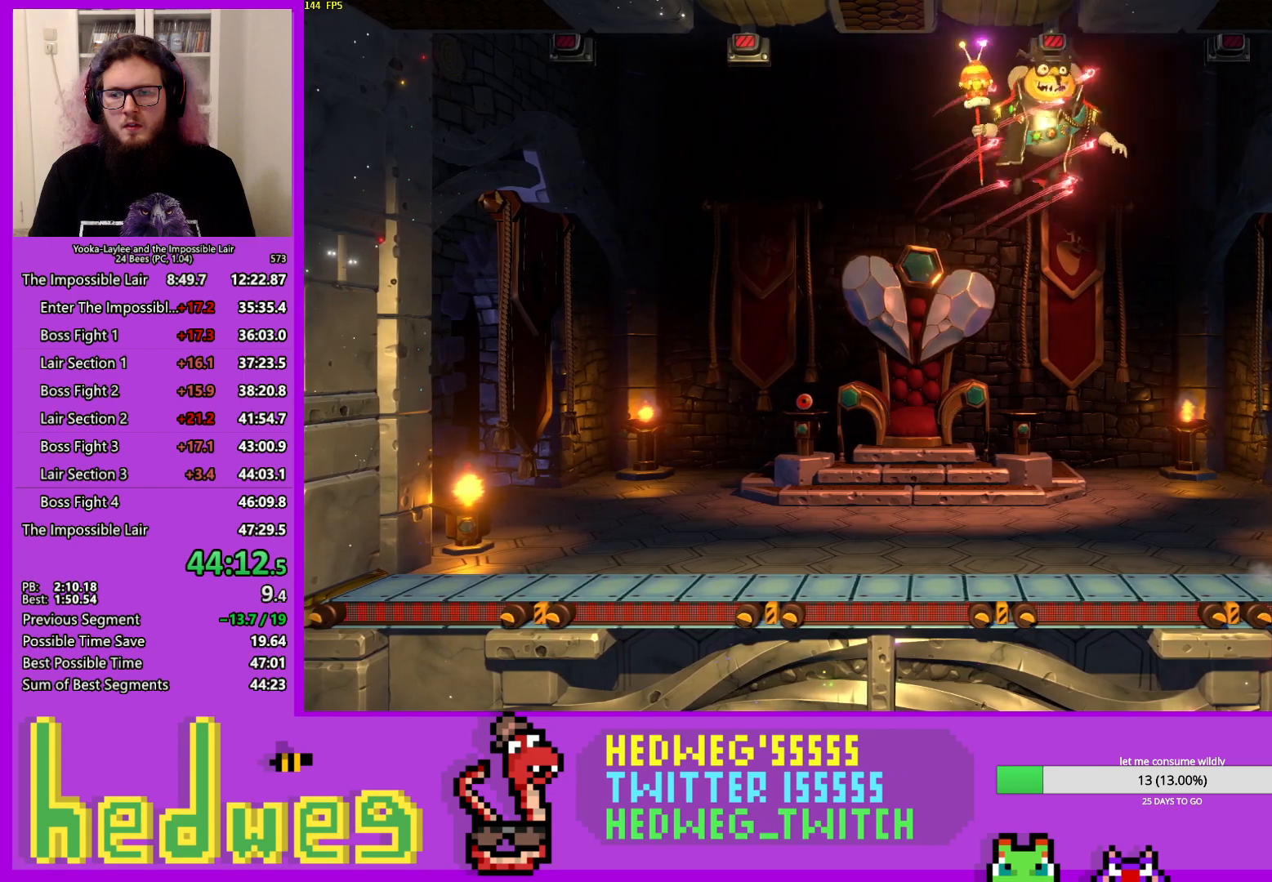
{"buttons": [], "left_stick": "right", "right_stick": "center", "events": [[84, "left_stick", "center"], [384, "left_stick", "right"]]}
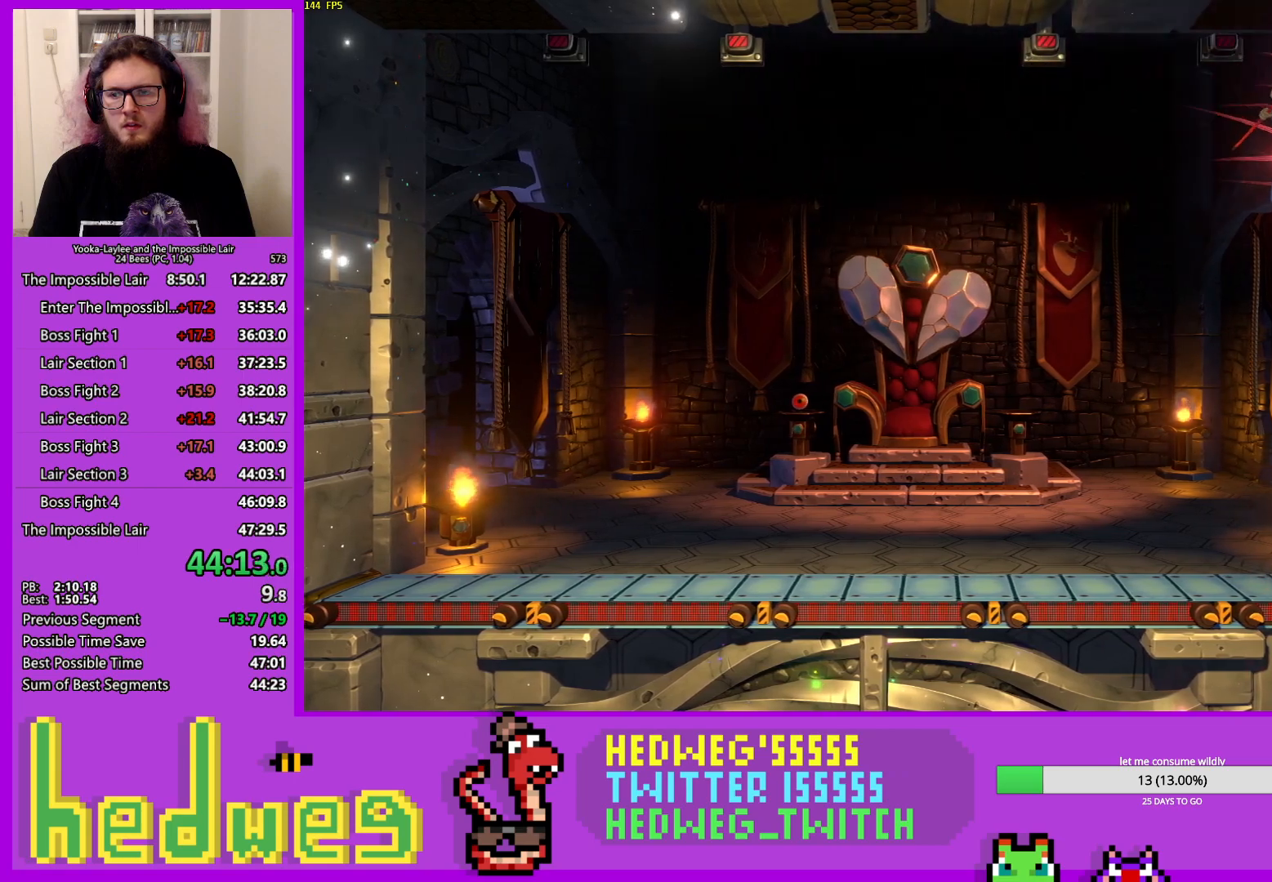
{"buttons": [], "left_stick": "center", "right_stick": "center", "events": [[67, "left_stick", "center"]]}
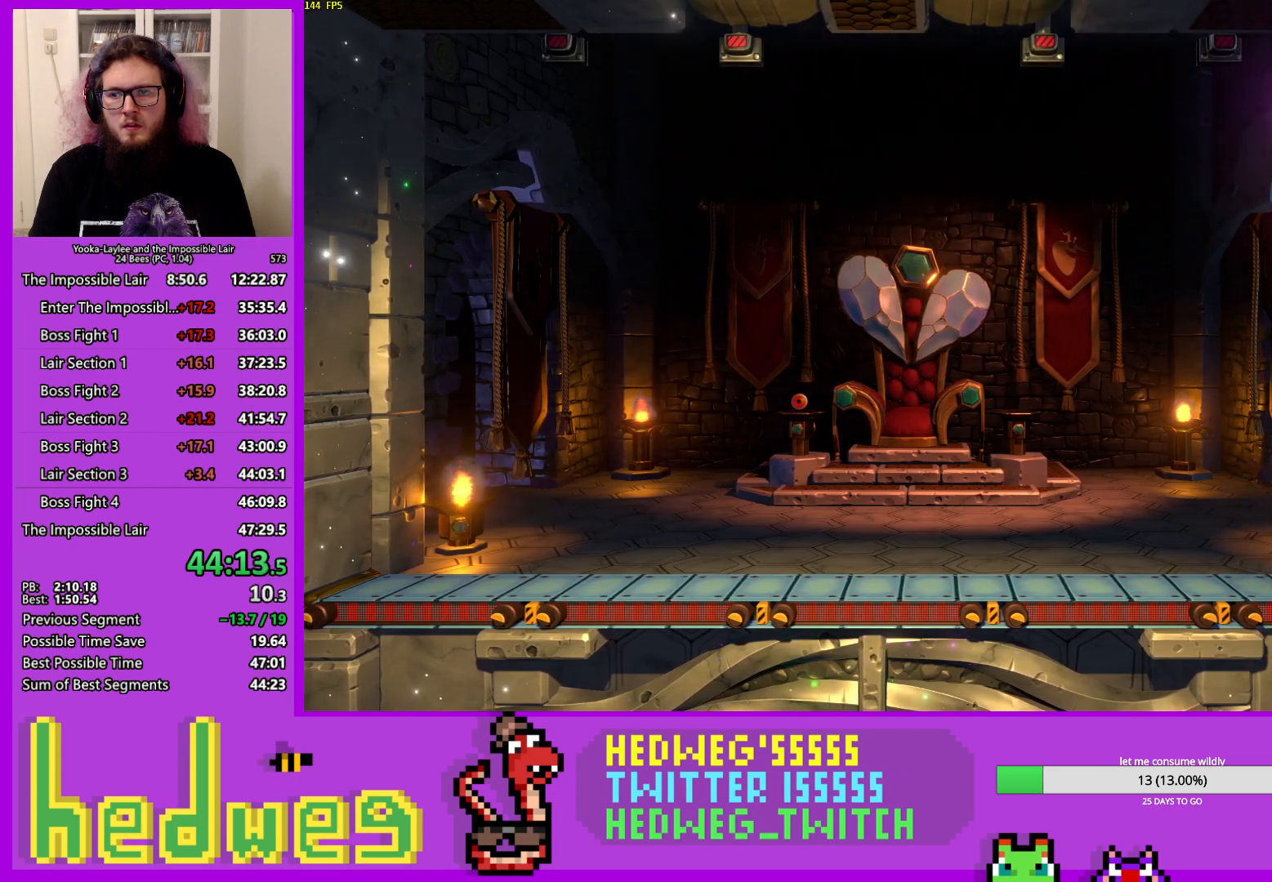
{"buttons": [], "left_stick": "center", "right_stick": "center", "events": []}
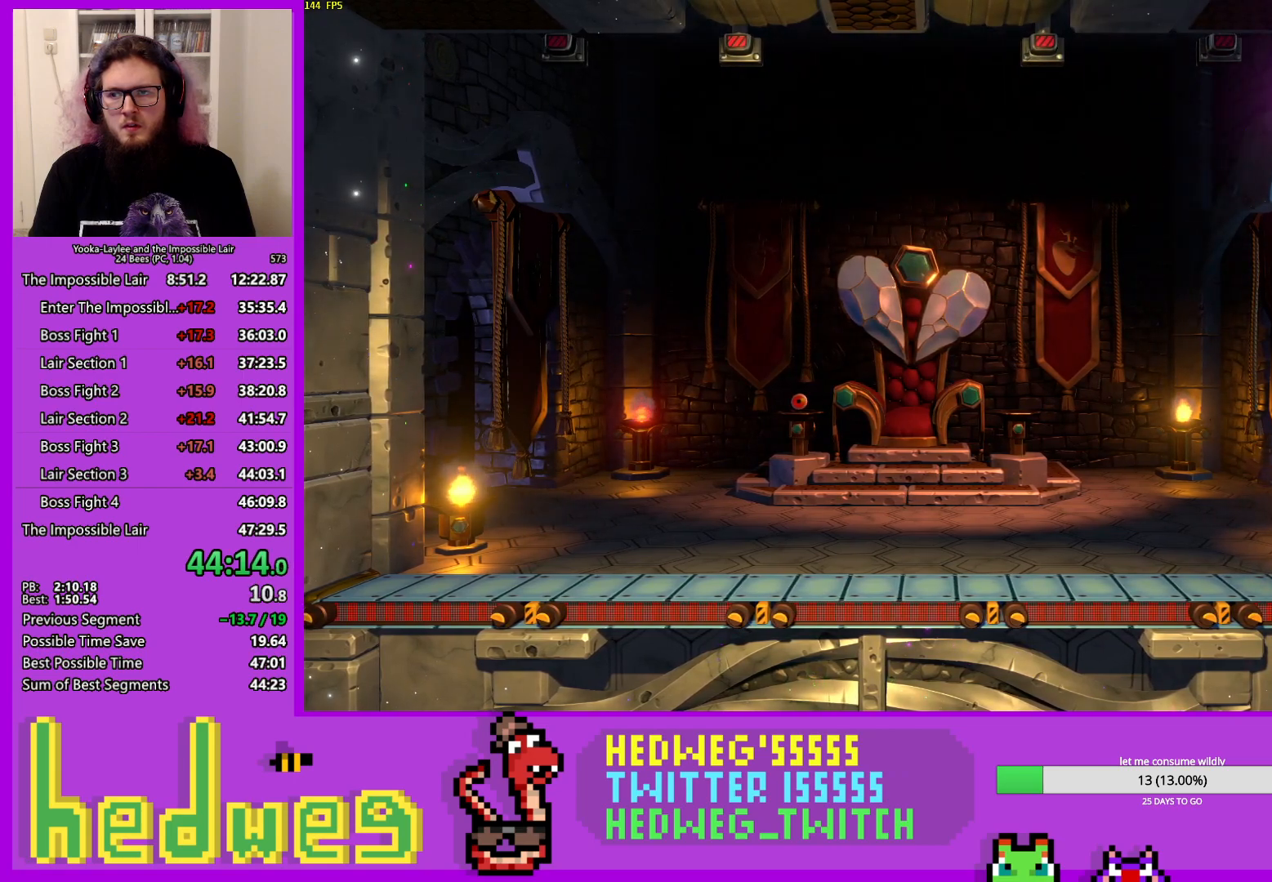
{"buttons": ["A", "X"], "left_stick": "center", "right_stick": "center", "events": [[34, "A", "down"], [451, "X", "down"]]}
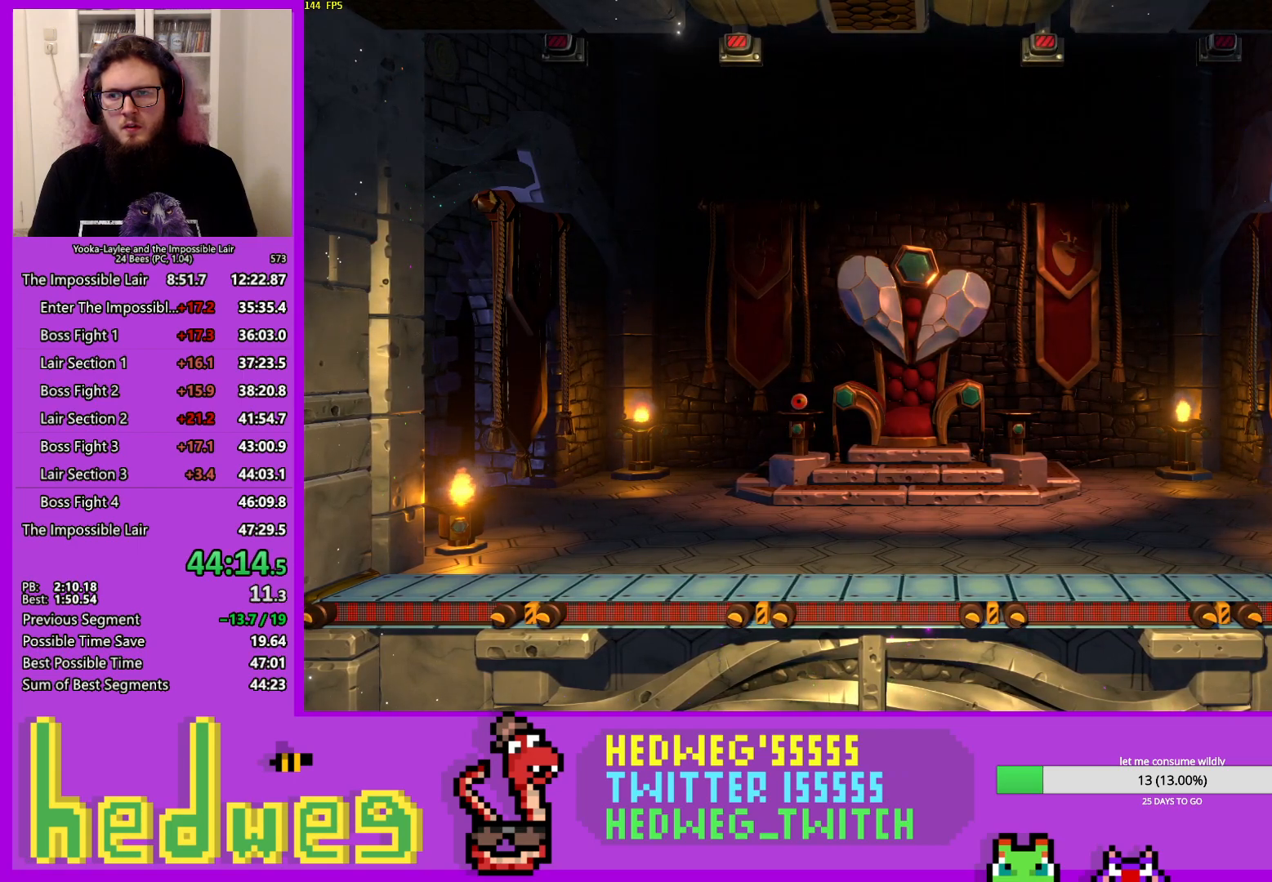
{"buttons": [], "left_stick": "left", "right_stick": "center", "events": [[16, "A", "up"], [317, "X", "up"], [333, "left_stick", "left"]]}
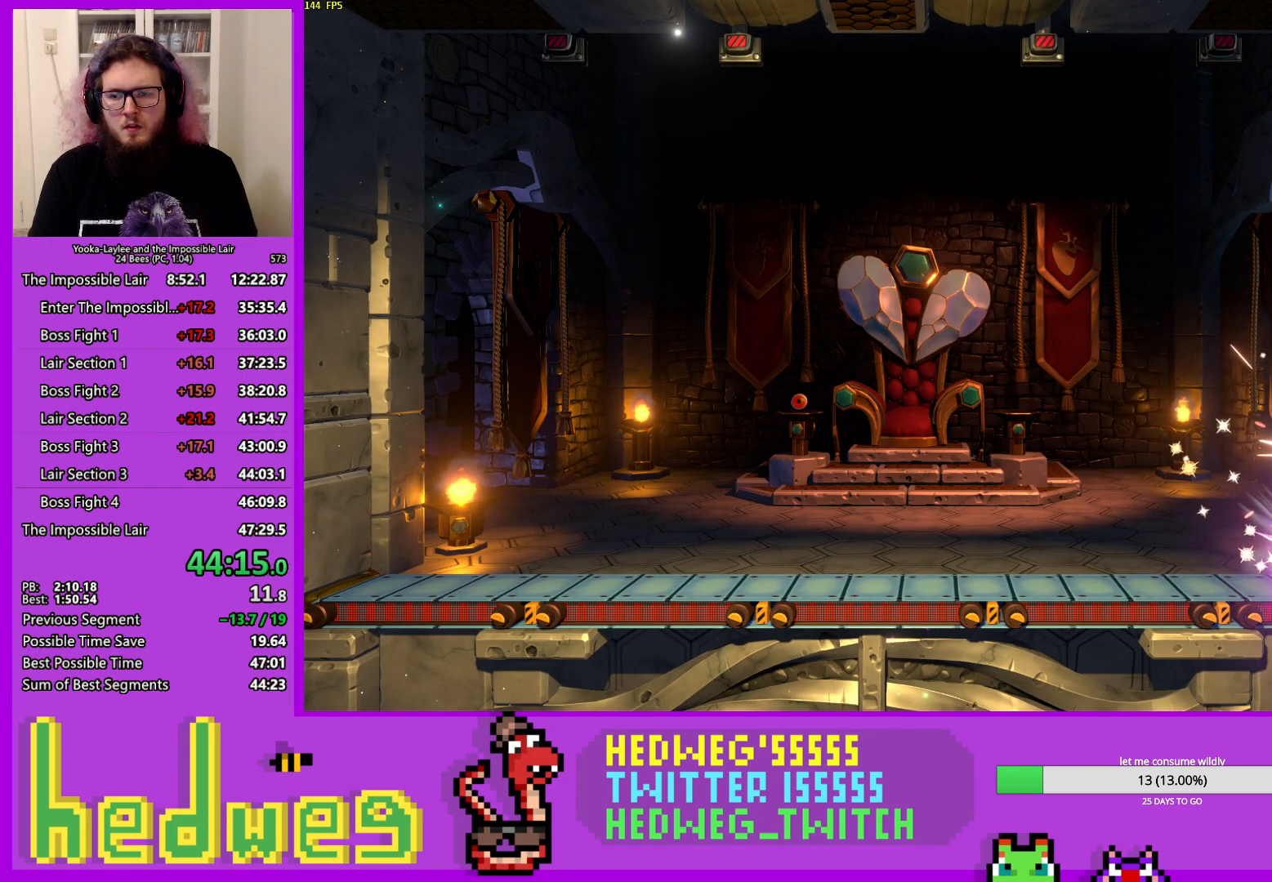
{"buttons": [], "left_stick": "left", "right_stick": "center", "events": []}
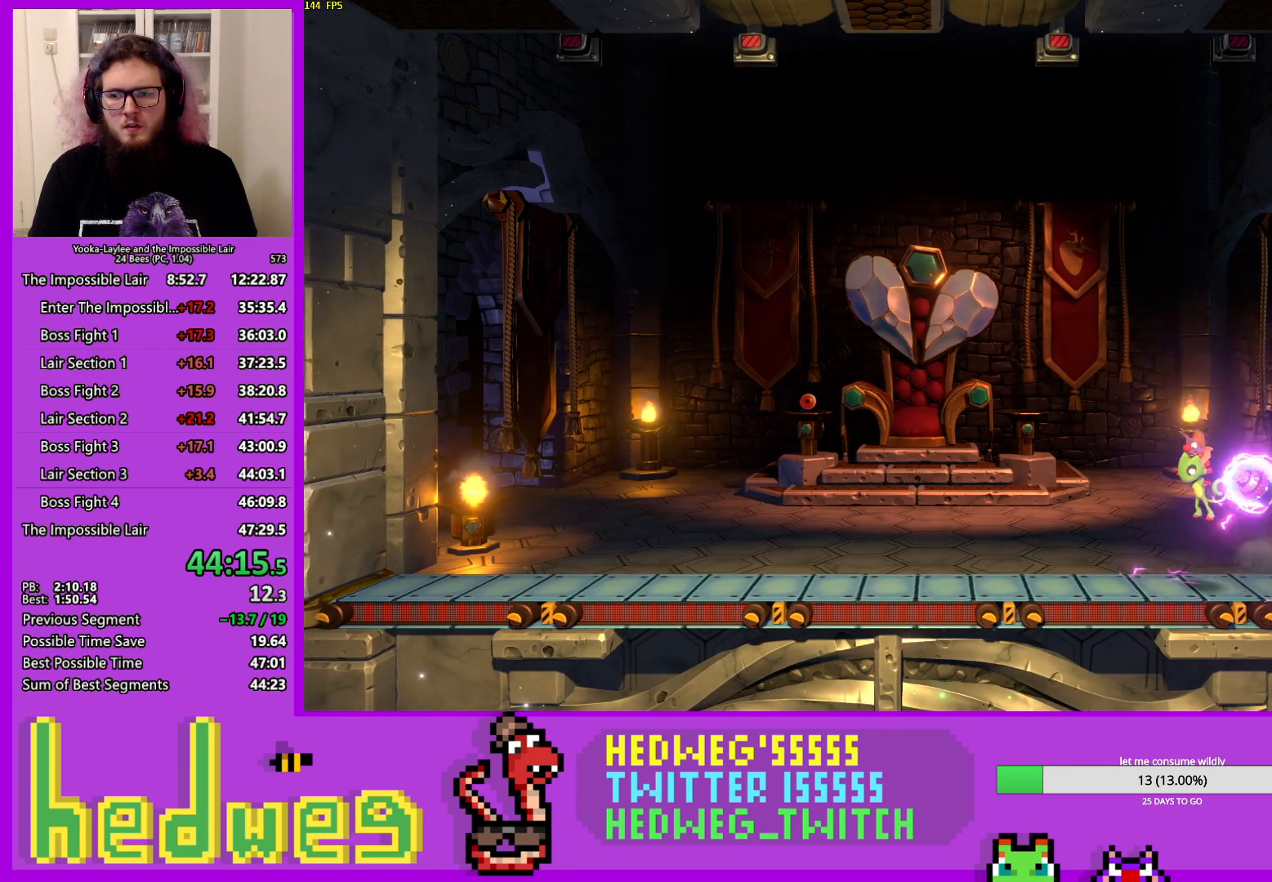
{"buttons": ["A"], "left_stick": "right", "right_stick": "center", "events": [[117, "left_stick", "center"], [450, "A", "down"], [450, "left_stick", "right"]]}
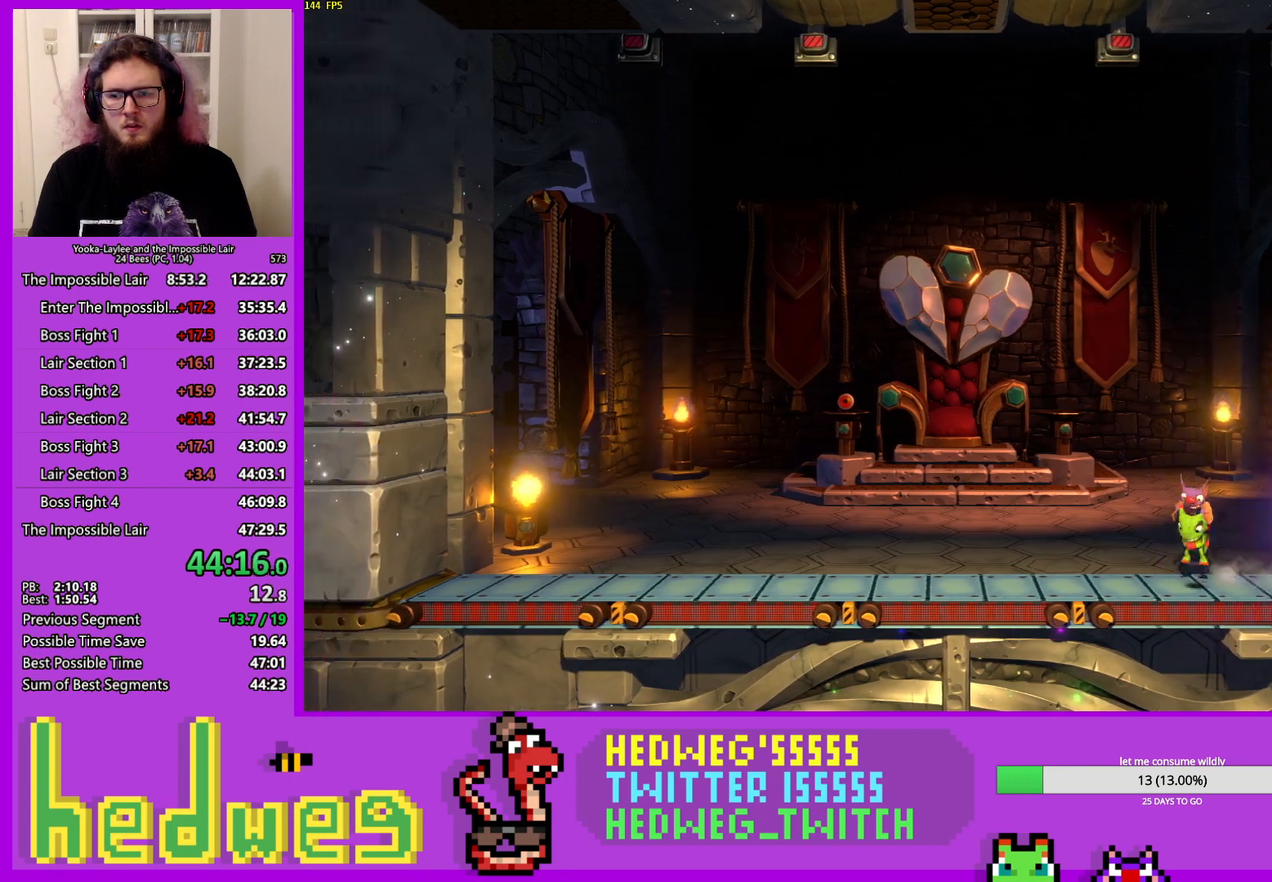
{"buttons": [], "left_stick": "center", "right_stick": "center", "events": [[234, "A", "up"], [234, "left_stick", "center"], [317, "left_stick", "left"], [484, "left_stick", "center"]]}
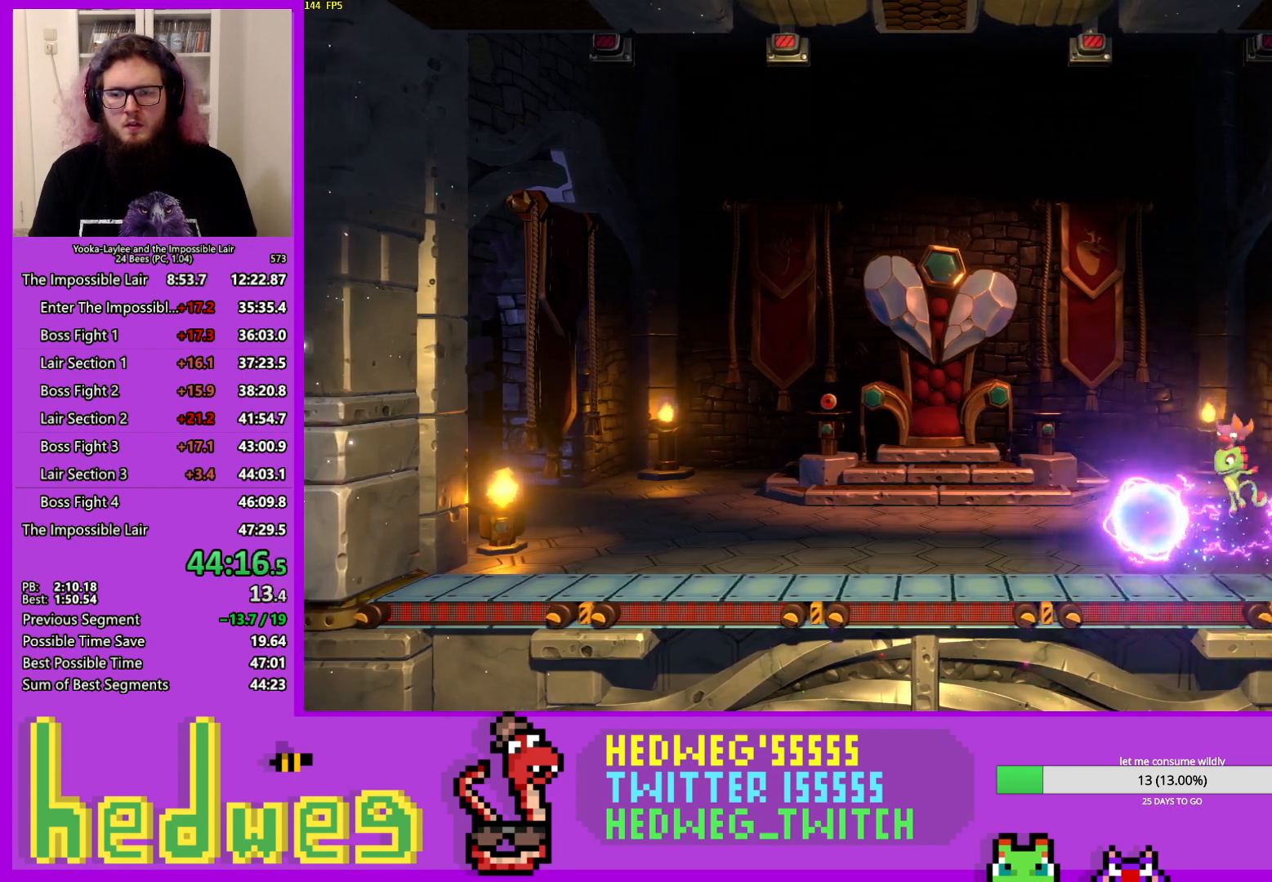
{"buttons": ["A"], "left_stick": "right", "right_stick": "center", "events": [[167, "A", "down"], [267, "left_stick", "right"]]}